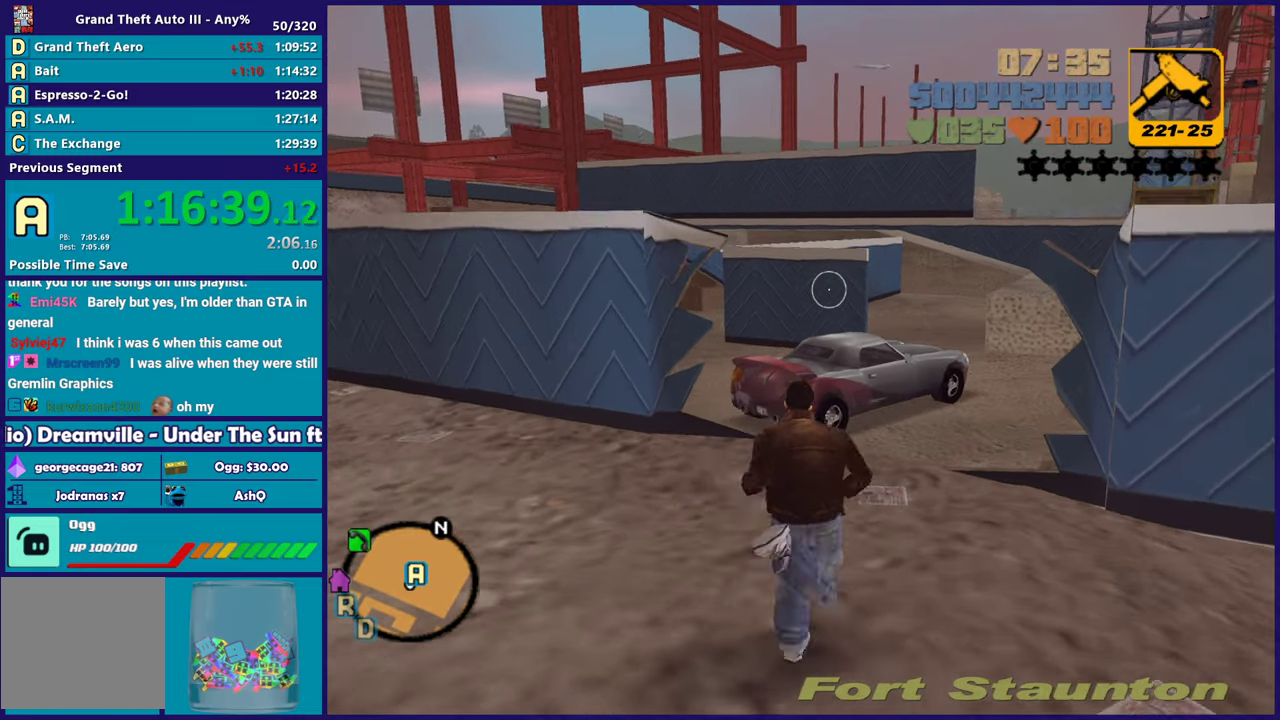
Gameplay with a controller (Xbox layout); each line is a JSON object with the inputs held at the frame after it. "events" lists button and stick changes between this image and that frame as [ms after this image, input, new state], when the widget could be followed in between.
{"buttons": [], "left_stick": "up-right", "right_stick": "right", "events": [[67, "A", "up"], [150, "A", "down"], [283, "A", "up"], [450, "right_stick", "right"]]}
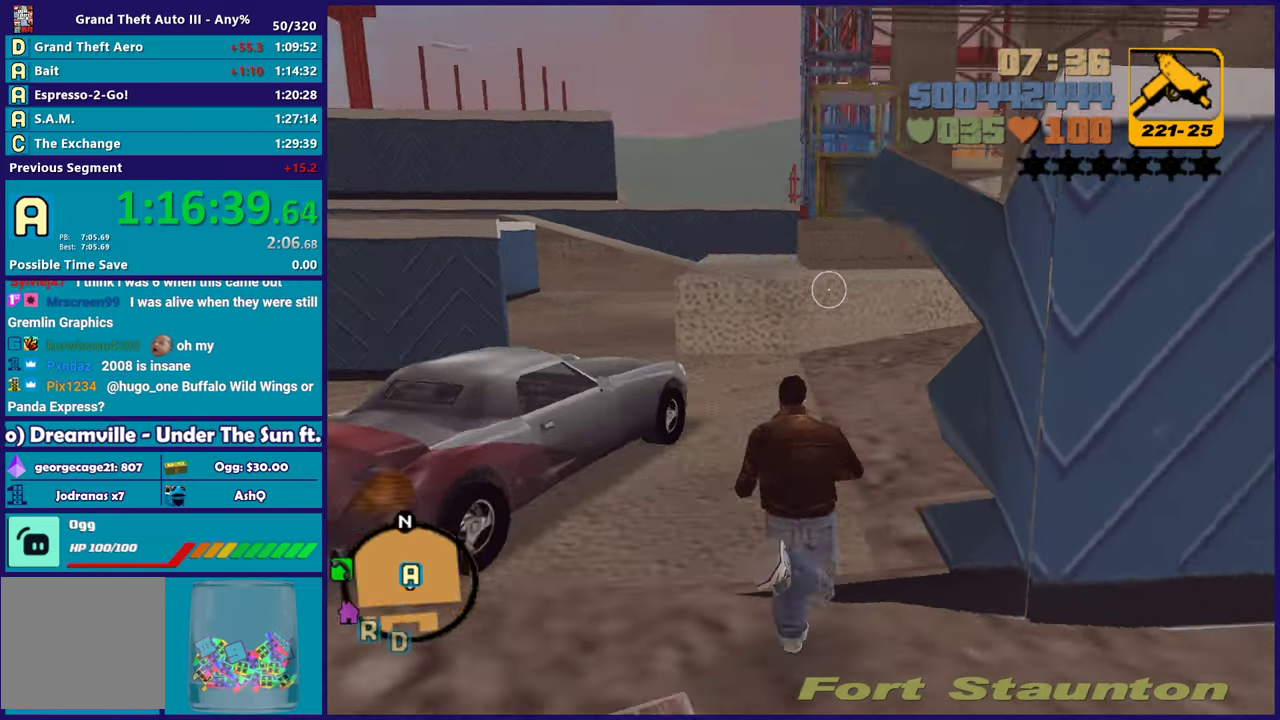
{"buttons": ["A"], "left_stick": "up-right", "right_stick": "center", "events": [[117, "right_stick", "center"], [200, "A", "down"], [317, "A", "up"], [400, "A", "down"]]}
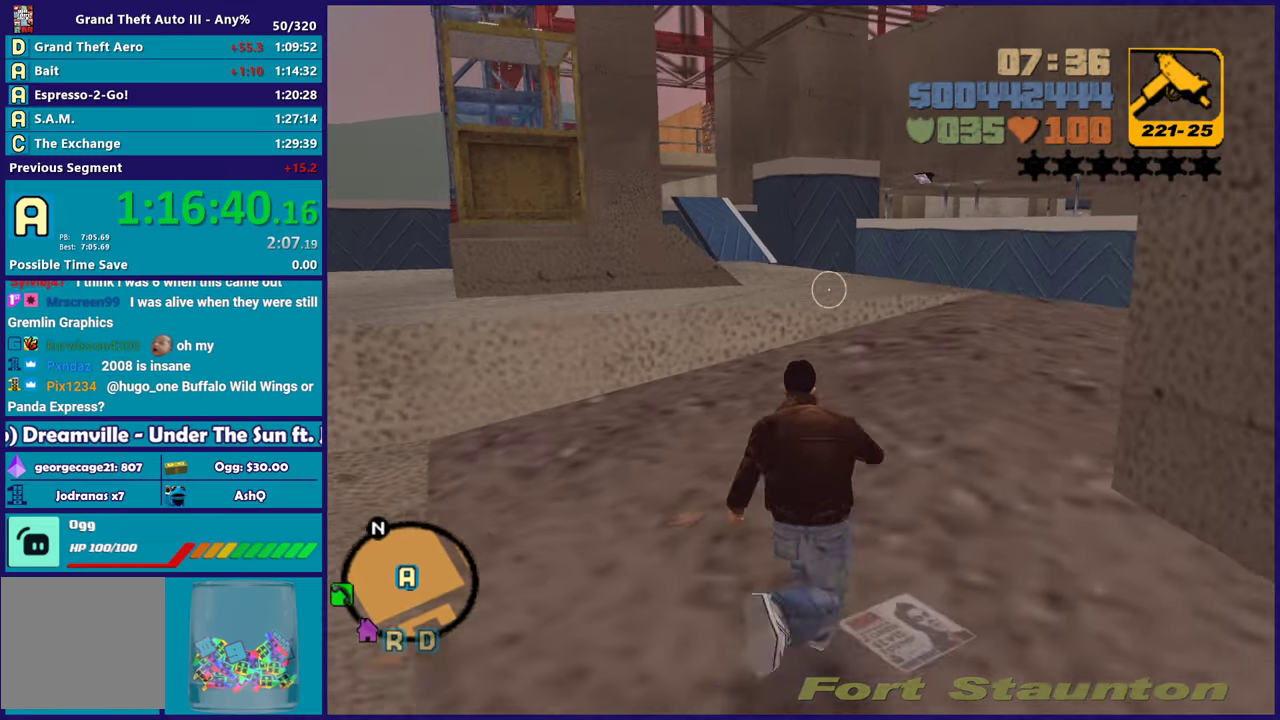
{"buttons": [], "left_stick": "up-right", "right_stick": "center", "events": [[17, "A", "up"], [117, "A", "down"], [233, "A", "up"], [317, "A", "down"], [433, "A", "up"]]}
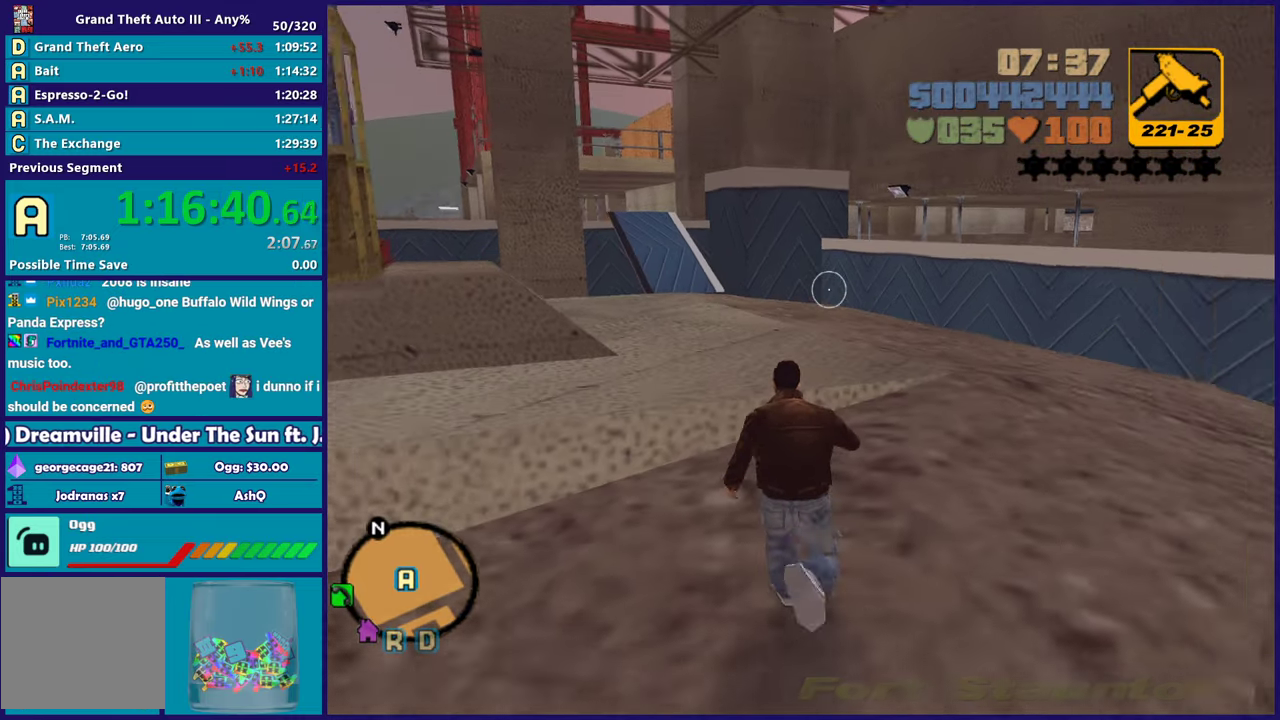
{"buttons": [], "left_stick": "up-right", "right_stick": "left", "events": [[17, "A", "down"], [117, "A", "up"], [183, "A", "down"], [300, "A", "up"], [317, "left_stick", "up"], [400, "right_stick", "left"], [417, "left_stick", "up-right"]]}
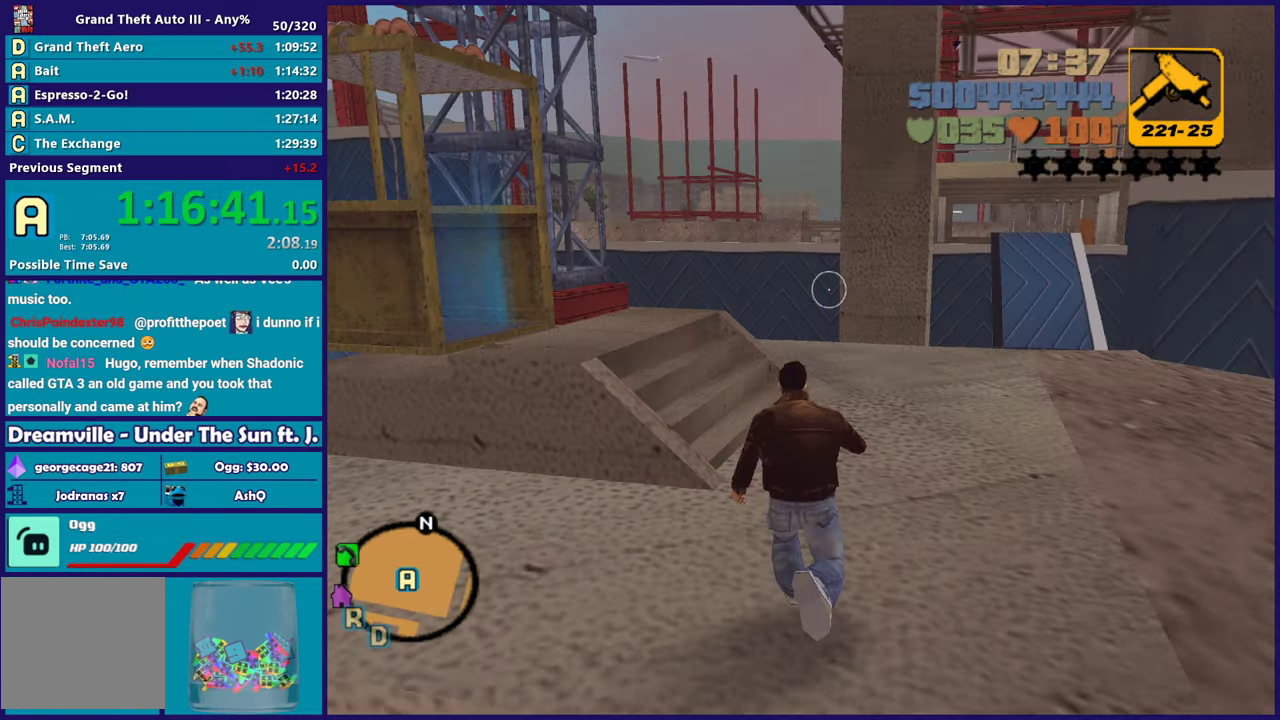
{"buttons": [], "left_stick": "up-right", "right_stick": "center", "events": [[267, "right_stick", "center"], [333, "A", "down"], [467, "A", "up"]]}
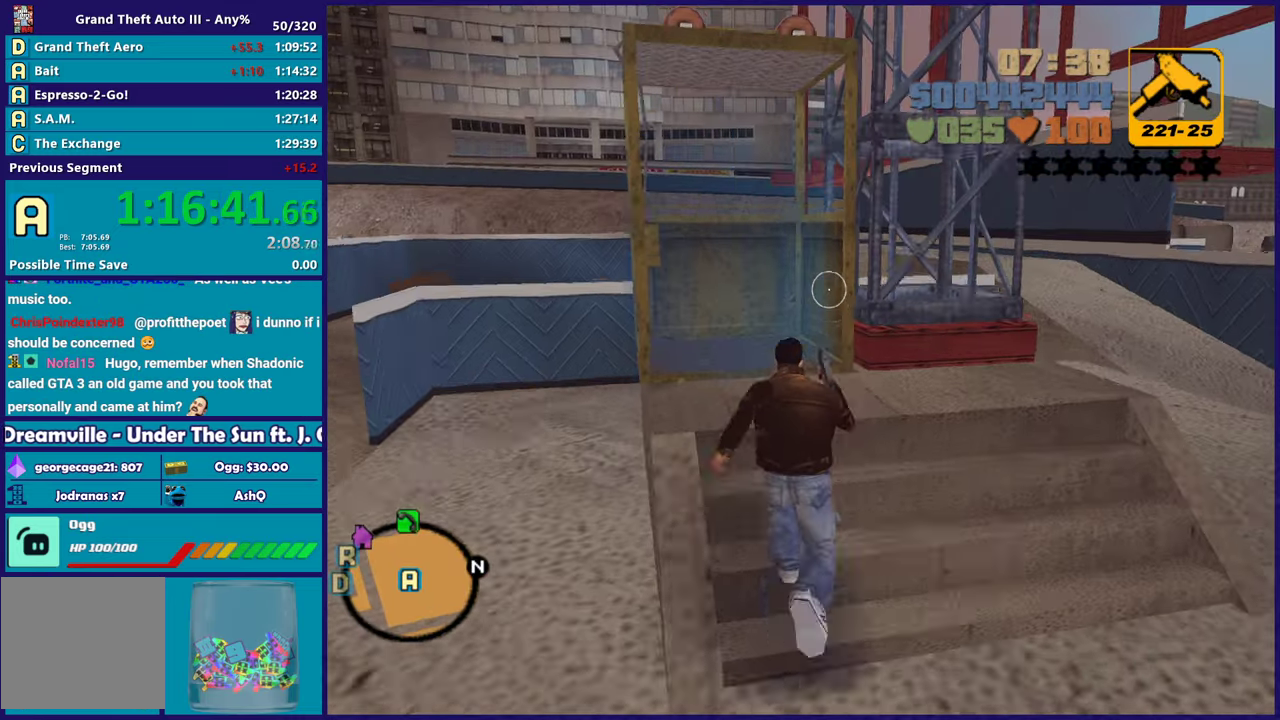
{"buttons": ["A"], "left_stick": "center", "right_stick": "center", "events": [[33, "A", "down"], [33, "left_stick", "up"], [150, "A", "up"], [250, "A", "down"], [333, "A", "up"], [417, "A", "down"], [467, "left_stick", "center"]]}
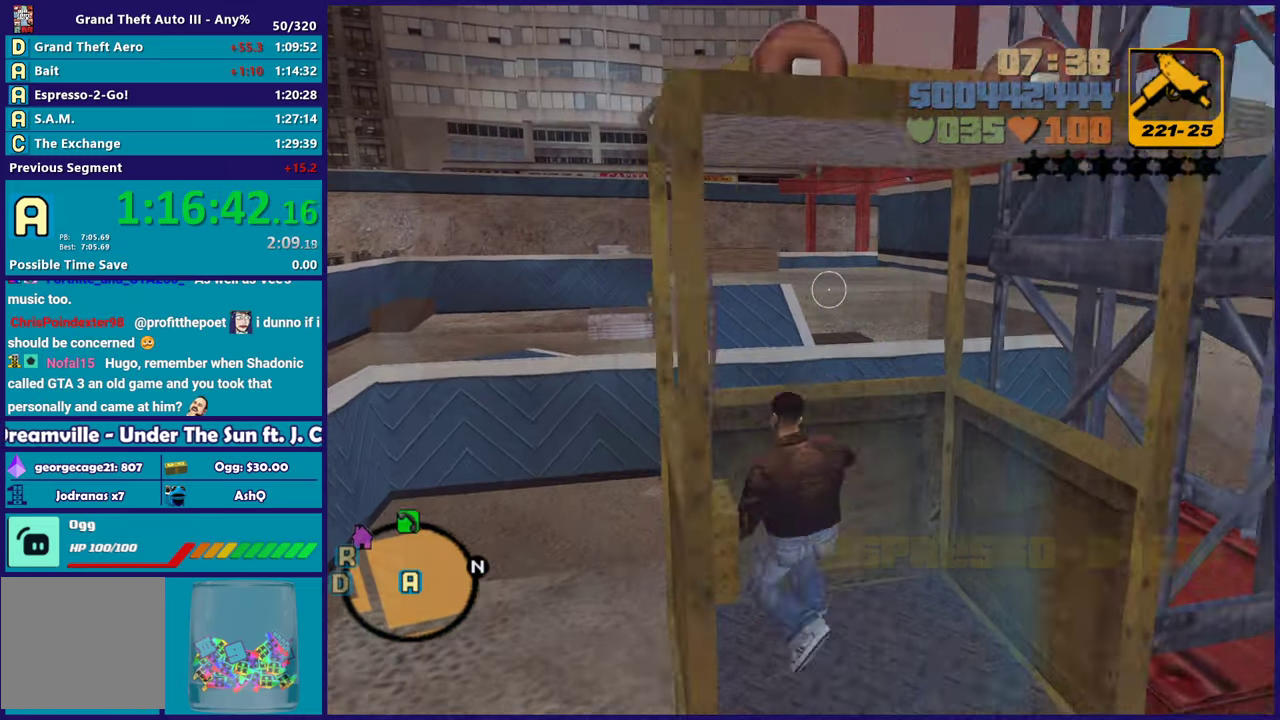
{"buttons": [], "left_stick": "center", "right_stick": "center", "events": [[33, "A", "up"], [117, "A", "down"], [250, "A", "up"], [333, "A", "down"], [450, "A", "up"]]}
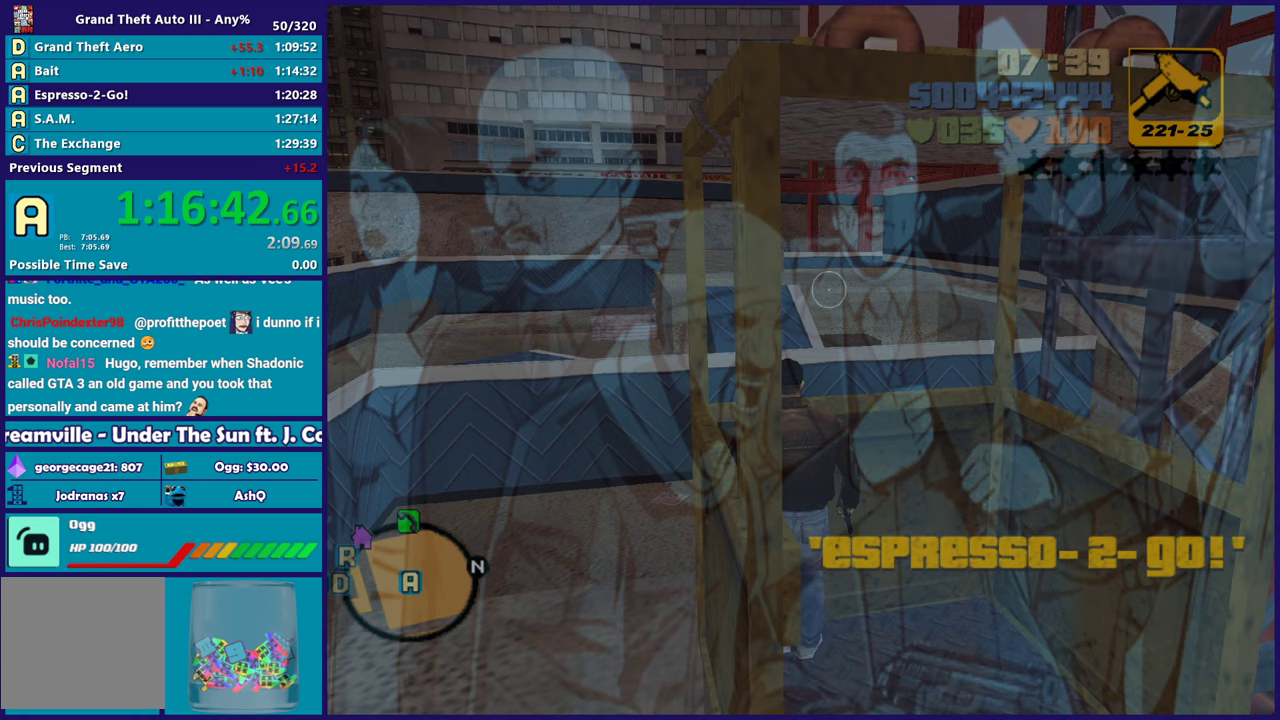
{"buttons": ["A"], "left_stick": "center", "right_stick": "center", "events": [[50, "A", "down"], [183, "A", "up"], [267, "A", "down"], [383, "A", "up"], [483, "A", "down"]]}
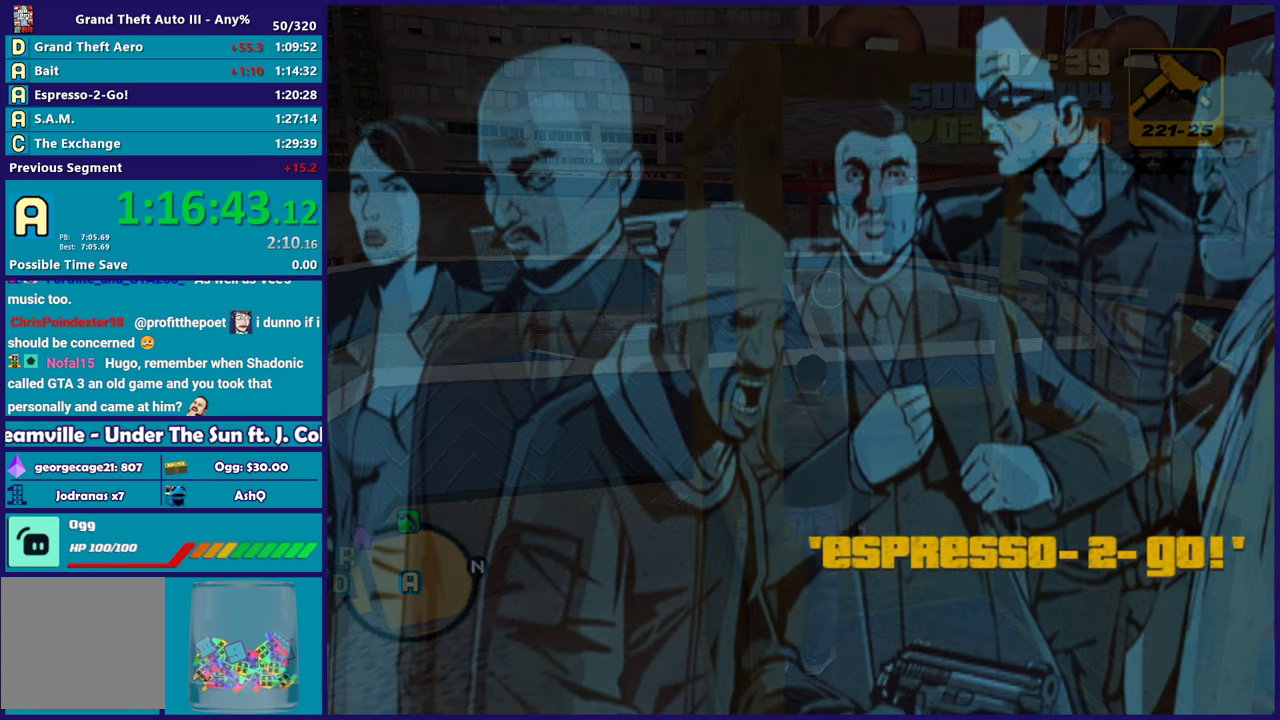
{"buttons": ["A"], "left_stick": "center", "right_stick": "center", "events": [[100, "A", "up"], [200, "A", "down"], [317, "A", "up"], [433, "A", "down"]]}
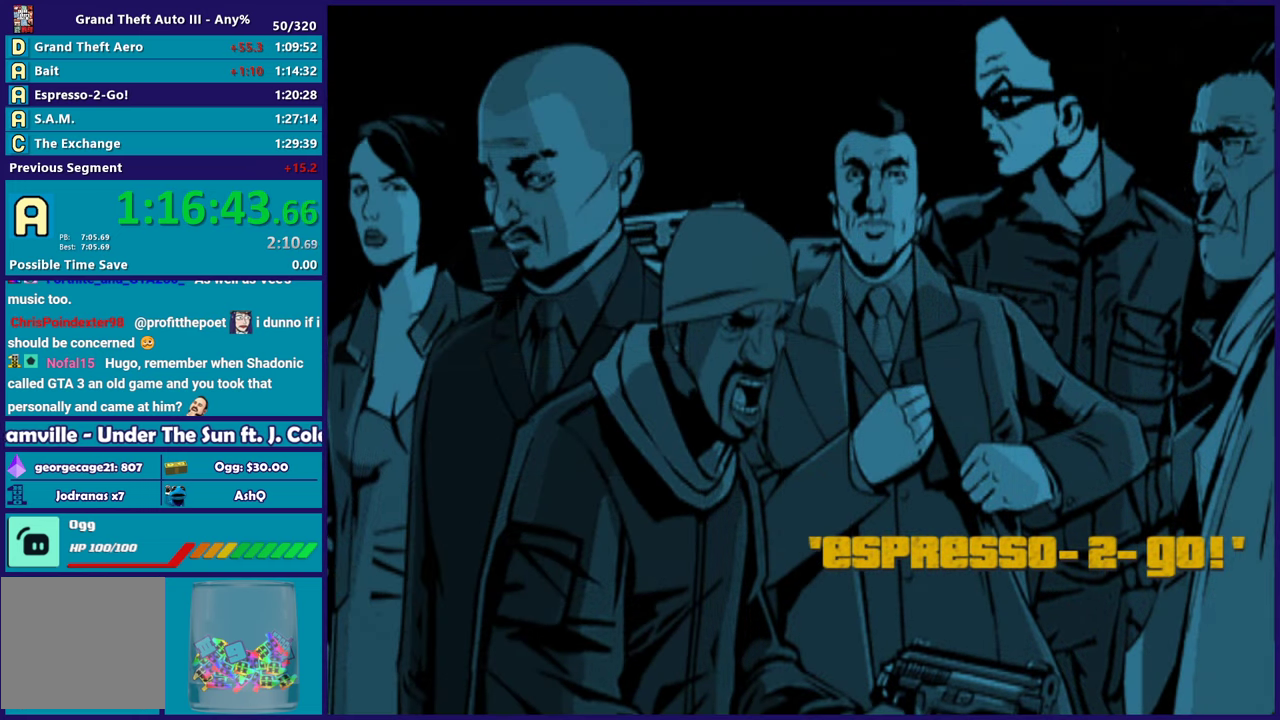
{"buttons": [], "left_stick": "center", "right_stick": "center", "events": [[50, "A", "up"], [150, "A", "down"], [267, "A", "up"], [383, "A", "down"], [500, "A", "up"]]}
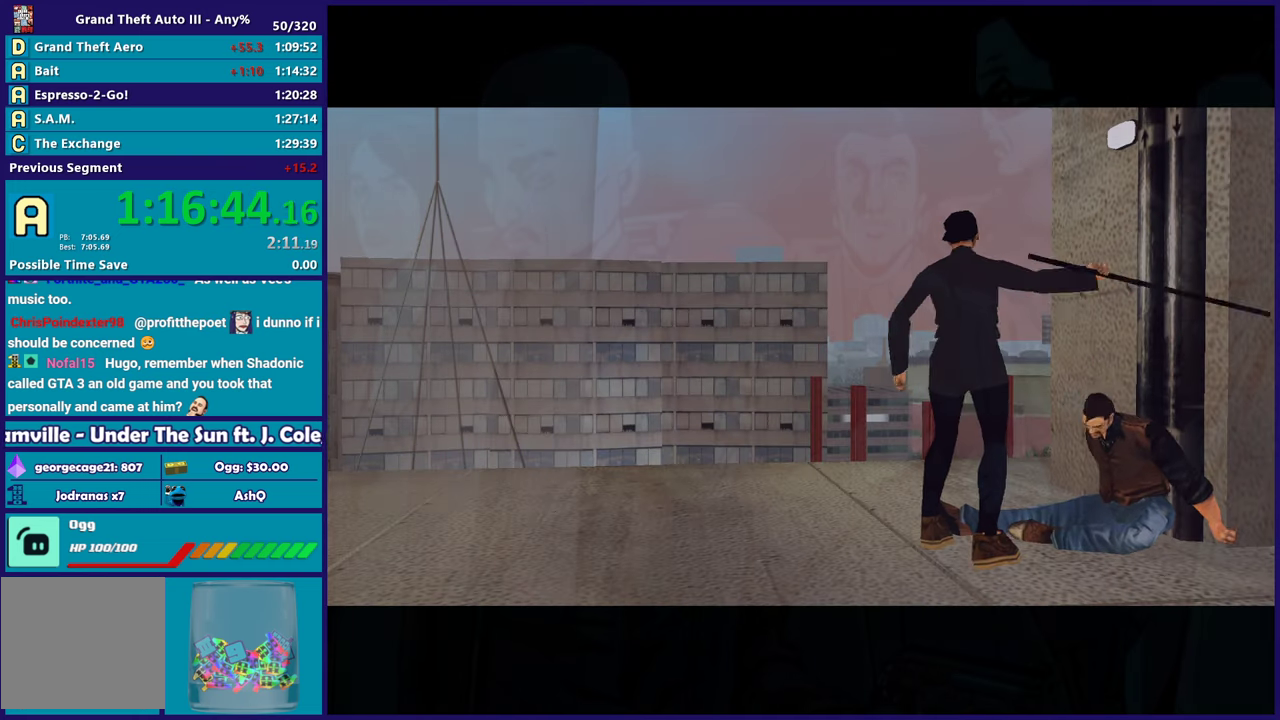
{"buttons": [], "left_stick": "center", "right_stick": "center", "events": [[117, "A", "down"], [217, "A", "up"], [300, "A", "down"], [433, "A", "up"]]}
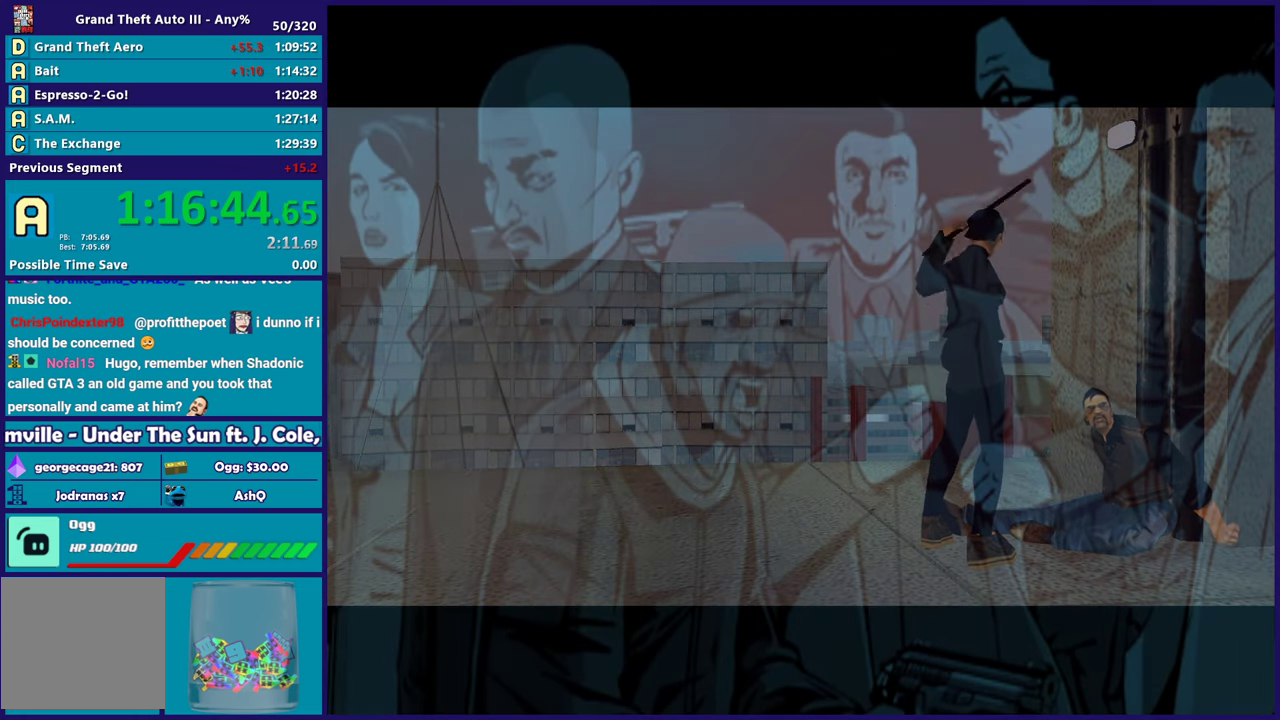
{"buttons": ["A"], "left_stick": "center", "right_stick": "center", "events": [[33, "A", "down"], [150, "A", "up"], [250, "A", "down"], [367, "A", "up"], [483, "A", "down"]]}
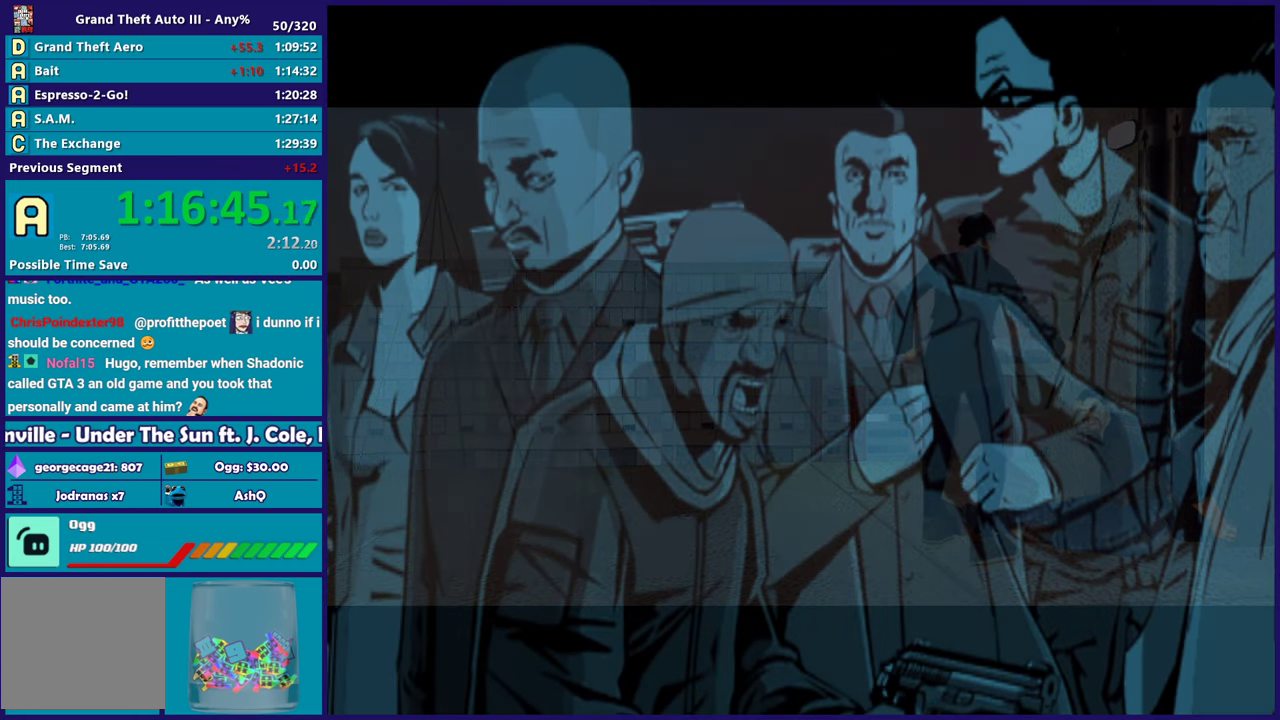
{"buttons": ["A"], "left_stick": "center", "right_stick": "center", "events": [[83, "A", "up"], [183, "A", "down"], [300, "A", "up"], [417, "A", "down"]]}
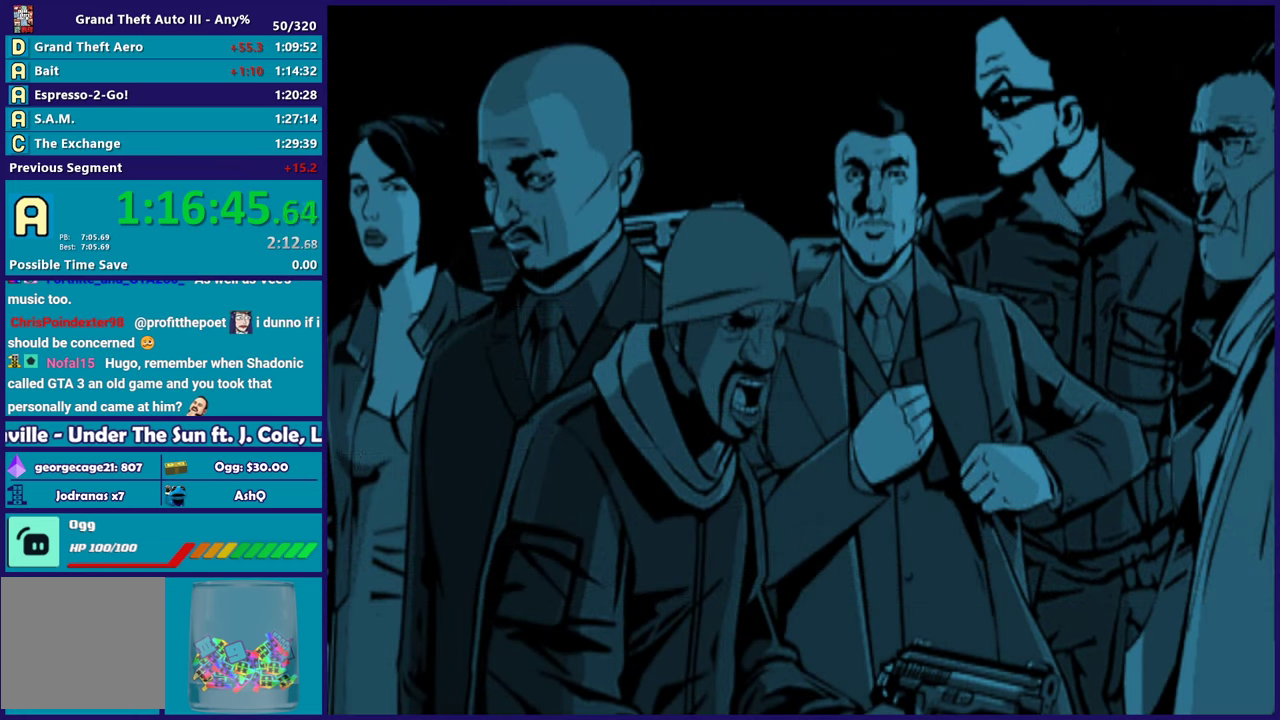
{"buttons": [], "left_stick": "center", "right_stick": "center", "events": [[33, "A", "up"], [150, "A", "down"], [267, "A", "up"], [383, "A", "down"], [483, "A", "up"]]}
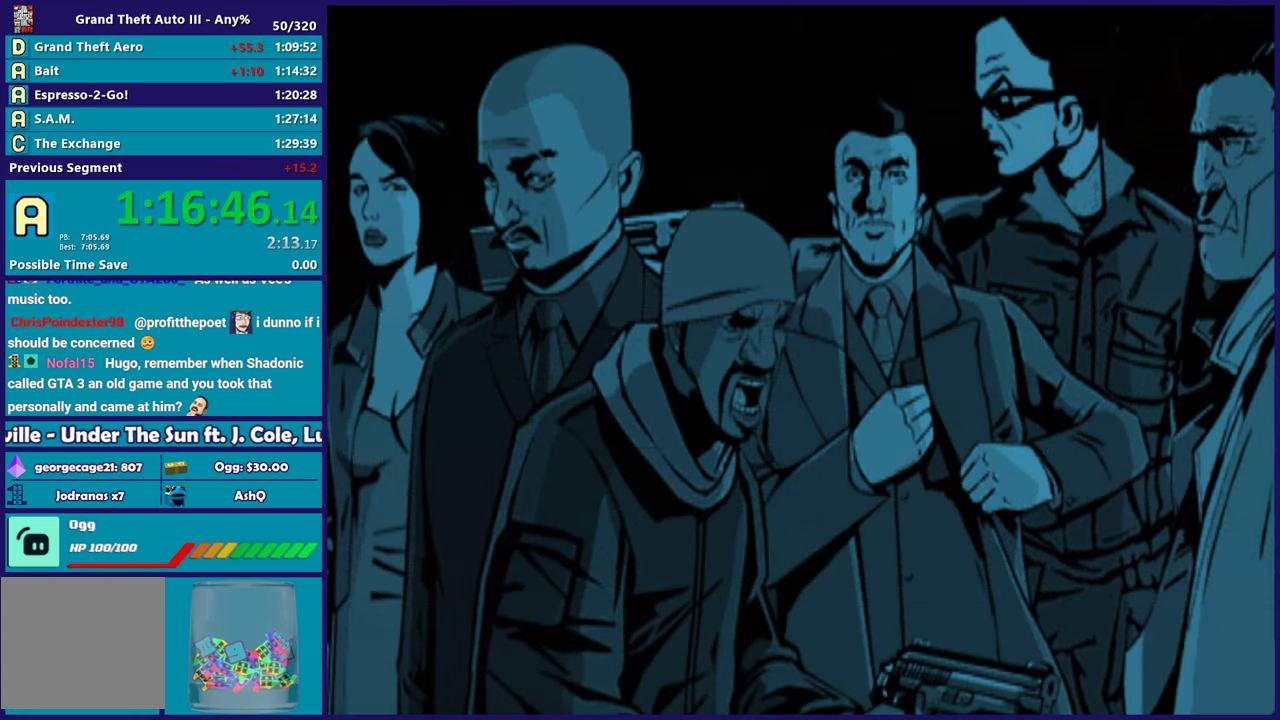
{"buttons": ["A"], "left_stick": "center", "right_stick": "center", "events": [[83, "A", "down"], [200, "A", "up"], [283, "A", "down"], [417, "A", "up"], [500, "A", "down"]]}
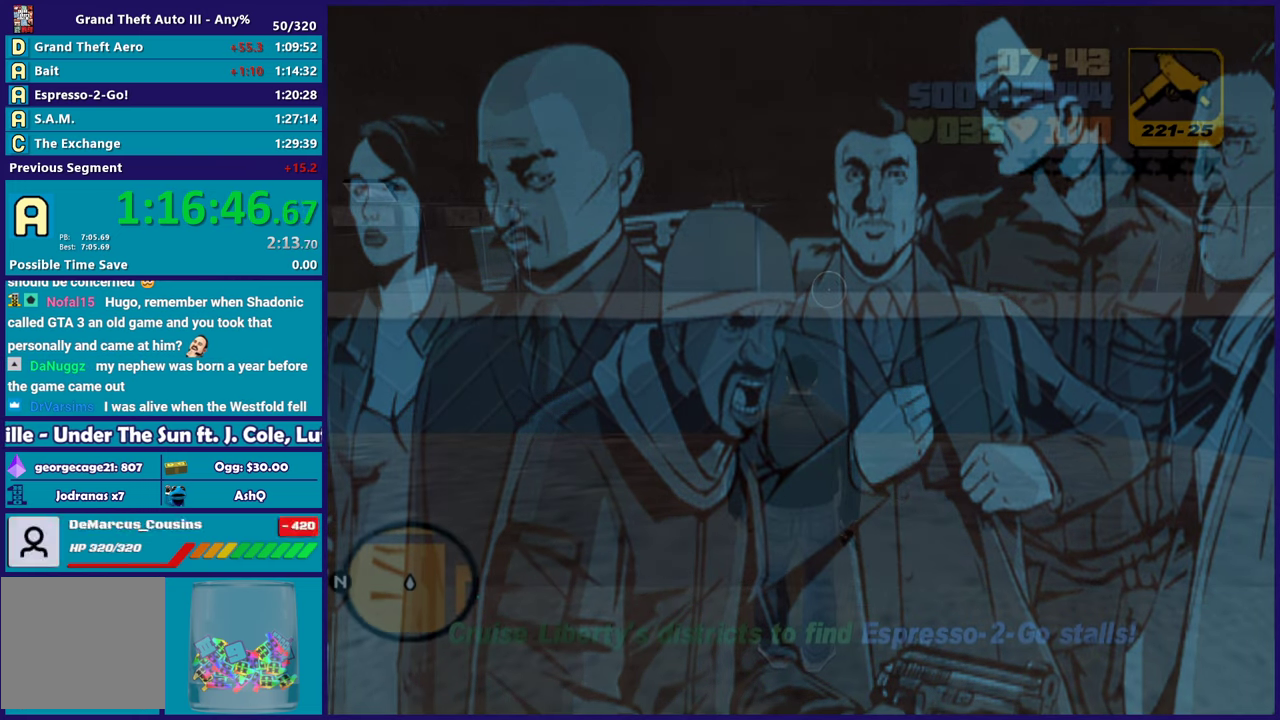
{"buttons": [], "left_stick": "up-right", "right_stick": "center", "events": [[100, "A", "up"], [400, "left_stick", "up-left"], [500, "left_stick", "up-right"]]}
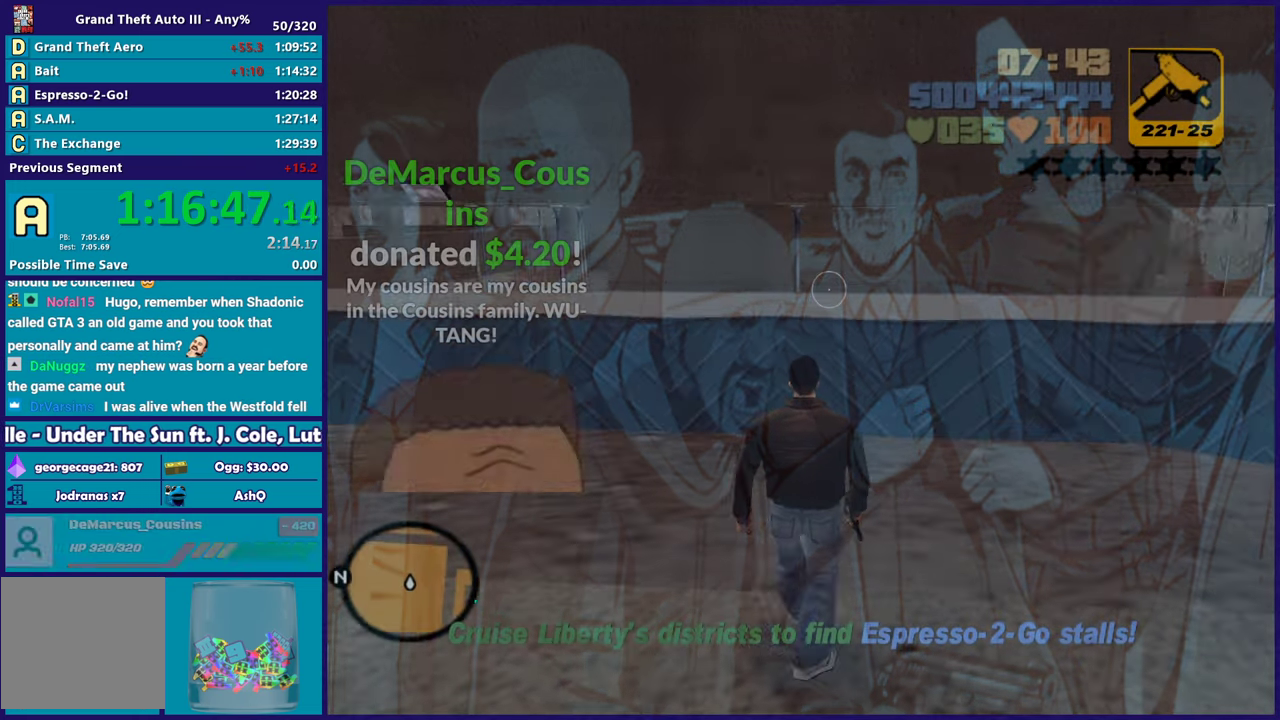
{"buttons": [], "left_stick": "up-right", "right_stick": "center", "events": [[67, "right_stick", "right"], [467, "right_stick", "center"]]}
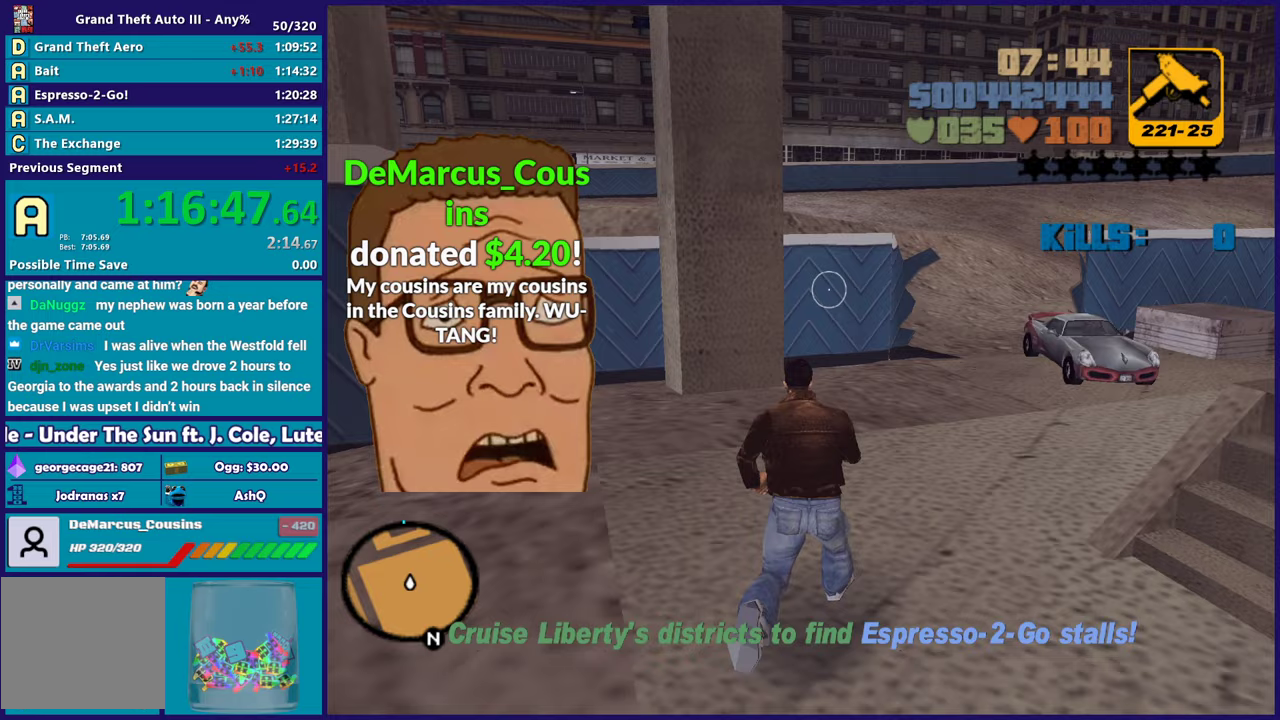
{"buttons": ["A"], "left_stick": "up-right", "right_stick": "center", "events": [[83, "A", "down"], [200, "A", "up"], [300, "A", "down"], [400, "A", "up"], [500, "A", "down"]]}
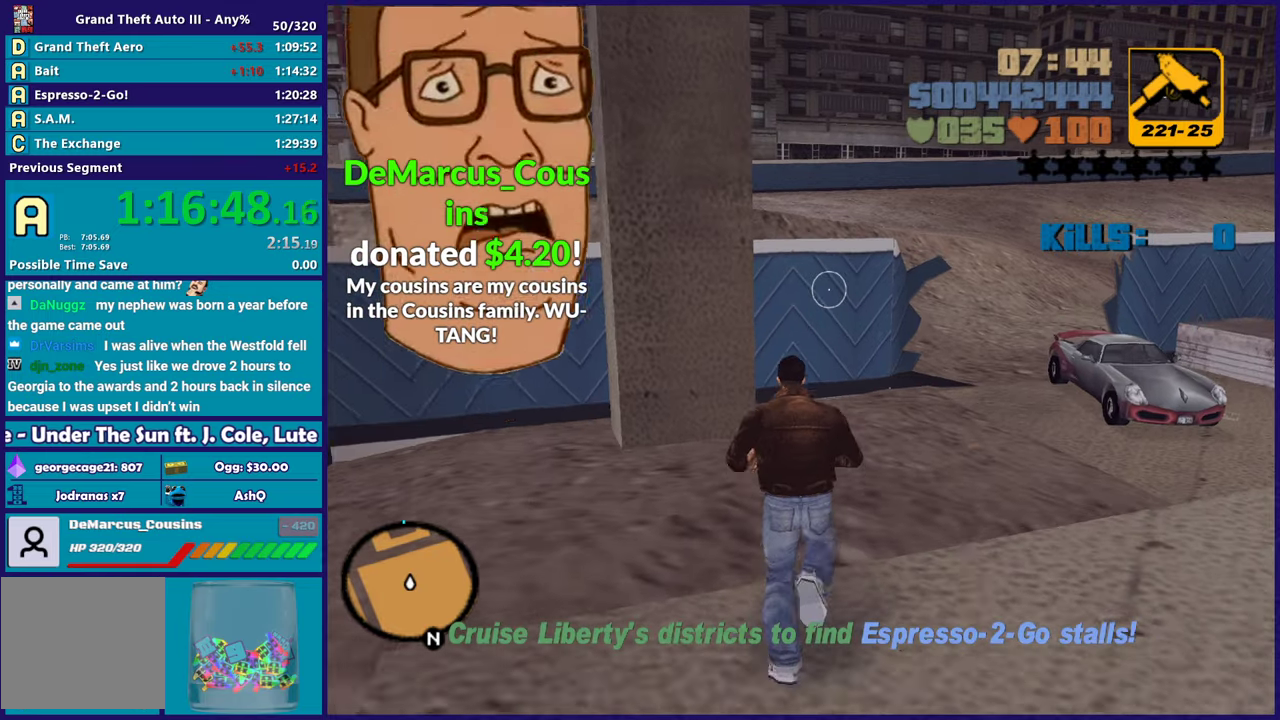
{"buttons": [], "left_stick": "up-right", "right_stick": "center", "events": [[117, "A", "up"], [200, "A", "down"], [317, "A", "up"]]}
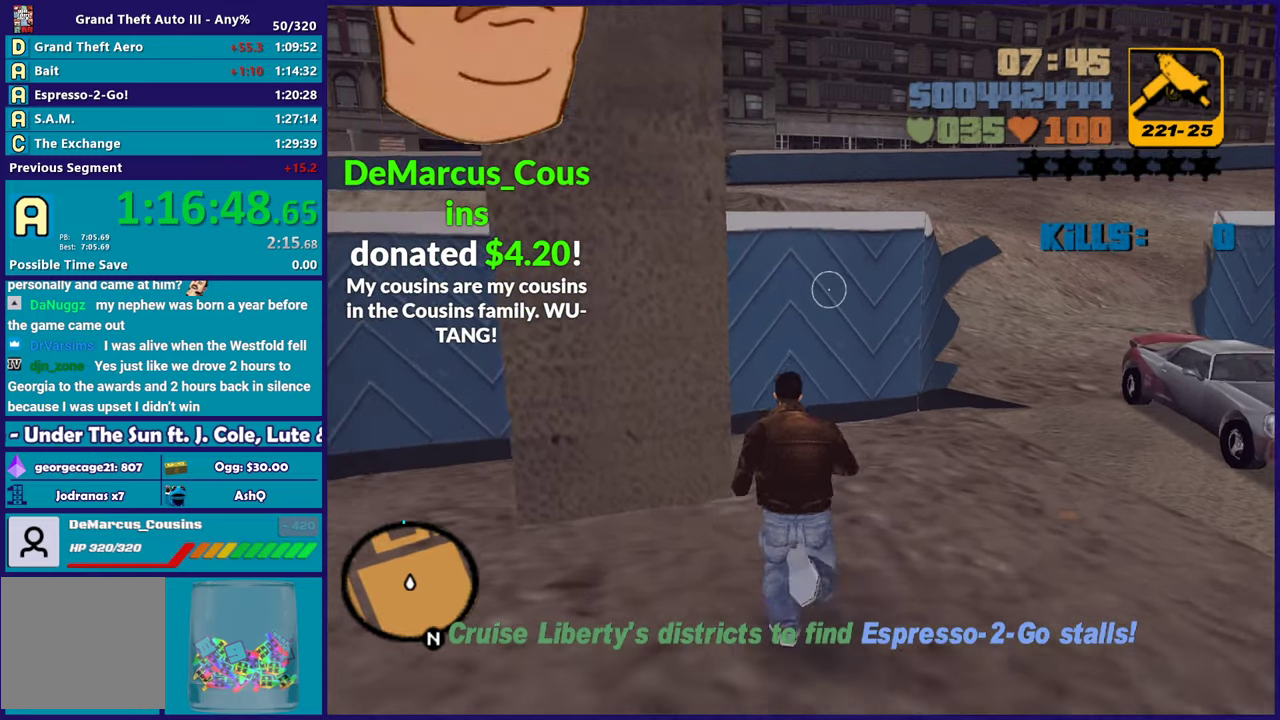
{"buttons": [], "left_stick": "up-right", "right_stick": "center", "events": [[100, "right_stick", "right"], [233, "right_stick", "center"], [333, "A", "down"], [450, "A", "up"]]}
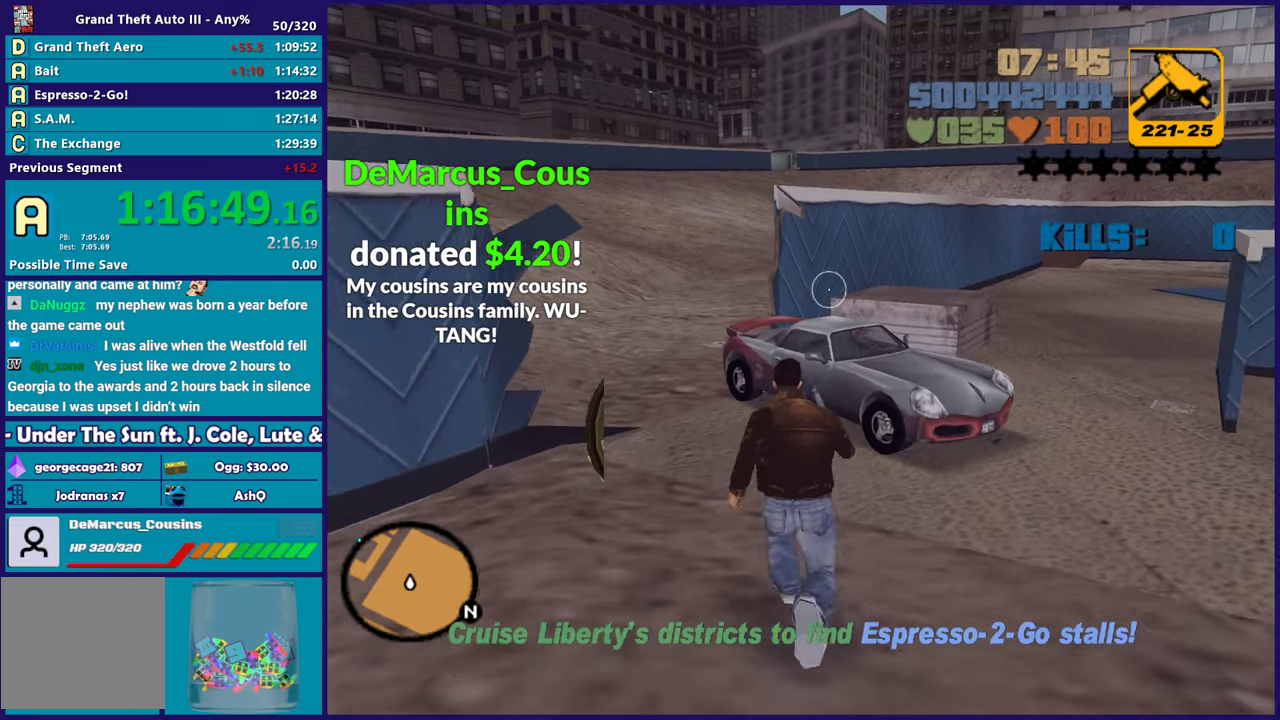
{"buttons": ["A"], "left_stick": "up", "right_stick": "center", "events": [[50, "A", "down"], [50, "left_stick", "up"], [167, "A", "up"], [250, "A", "down"], [350, "A", "up"], [417, "A", "down"]]}
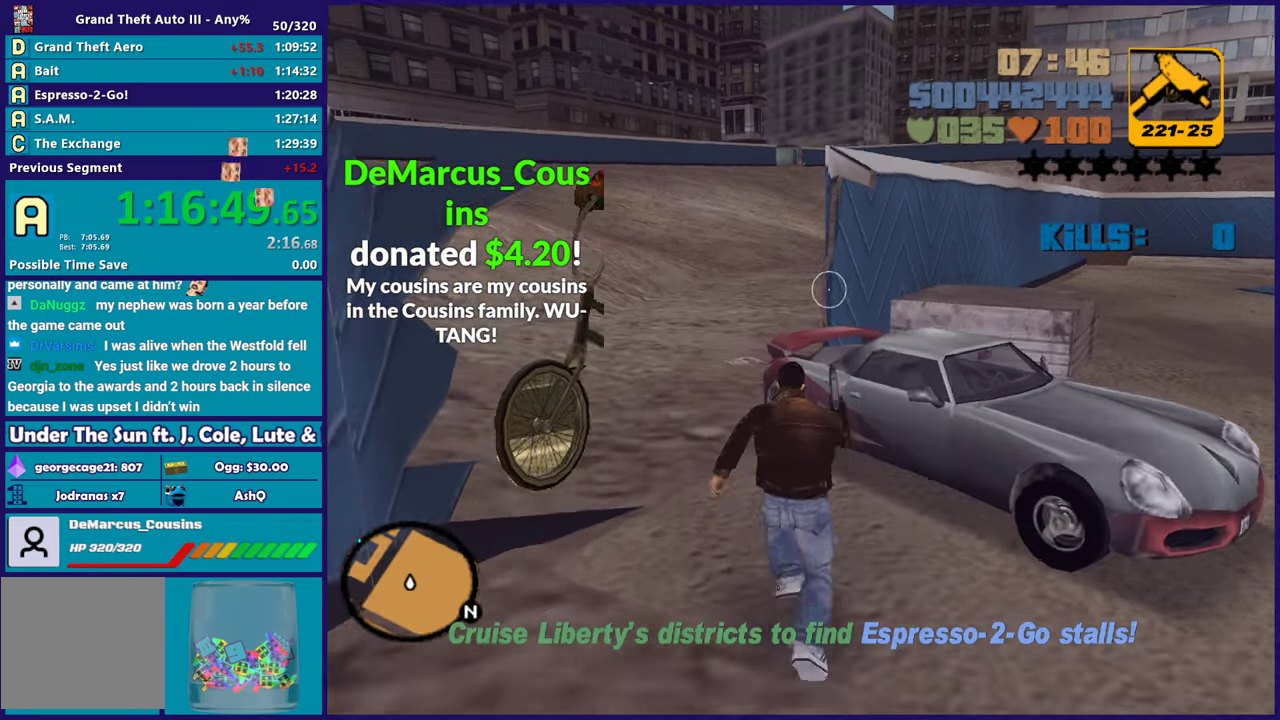
{"buttons": [], "left_stick": "up-right", "right_stick": "center", "events": [[33, "A", "up"], [133, "right_stick", "down-left"], [233, "right_stick", "left"], [300, "right_stick", "center"], [333, "left_stick", "up-right"], [367, "A", "down"], [500, "A", "up"]]}
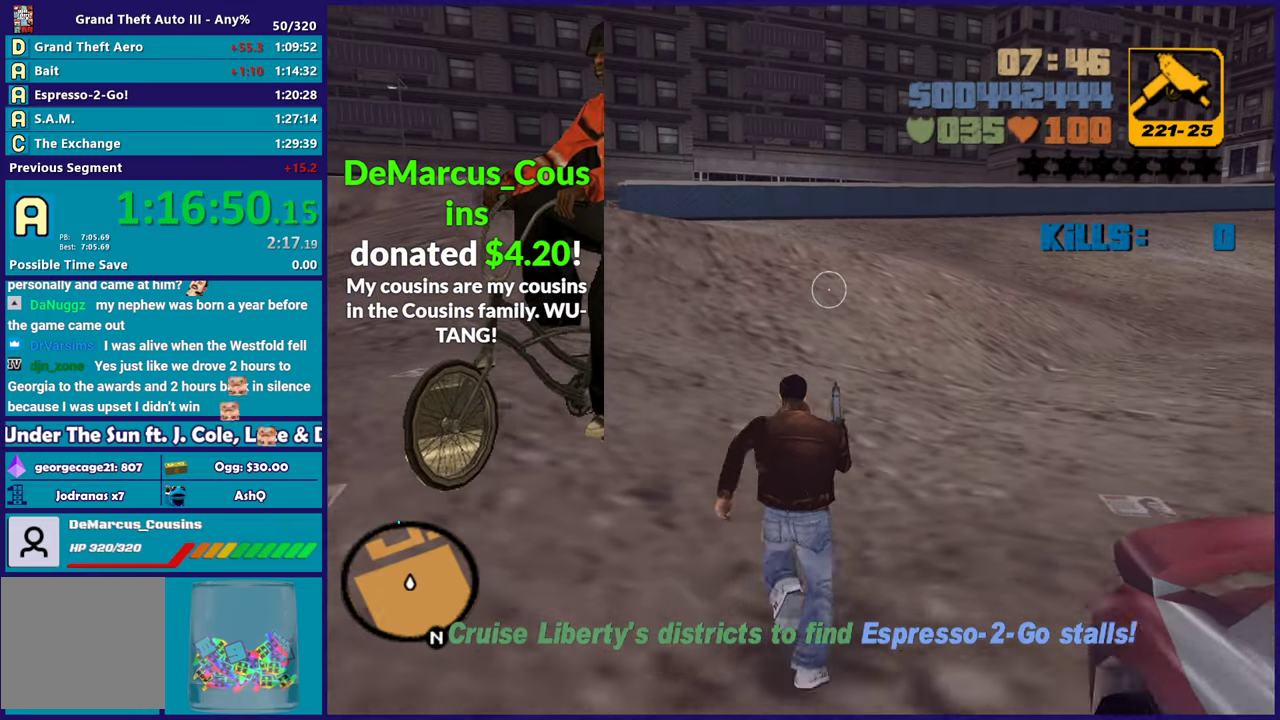
{"buttons": ["A"], "left_stick": "up-right", "right_stick": "center", "events": [[83, "A", "down"], [200, "A", "up"], [283, "A", "down"], [417, "A", "up"], [500, "A", "down"]]}
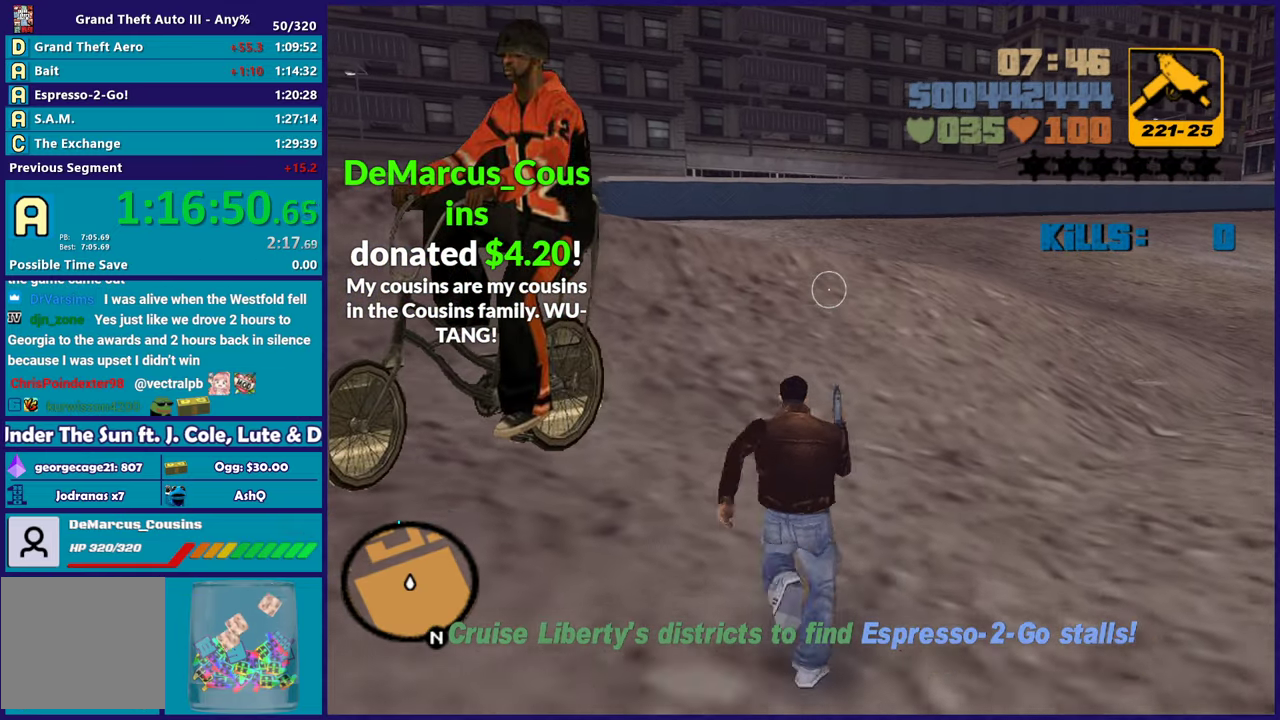
{"buttons": ["A"], "left_stick": "up-right", "right_stick": "center", "events": [[117, "A", "up"], [217, "A", "down"], [317, "A", "up"], [400, "A", "down"]]}
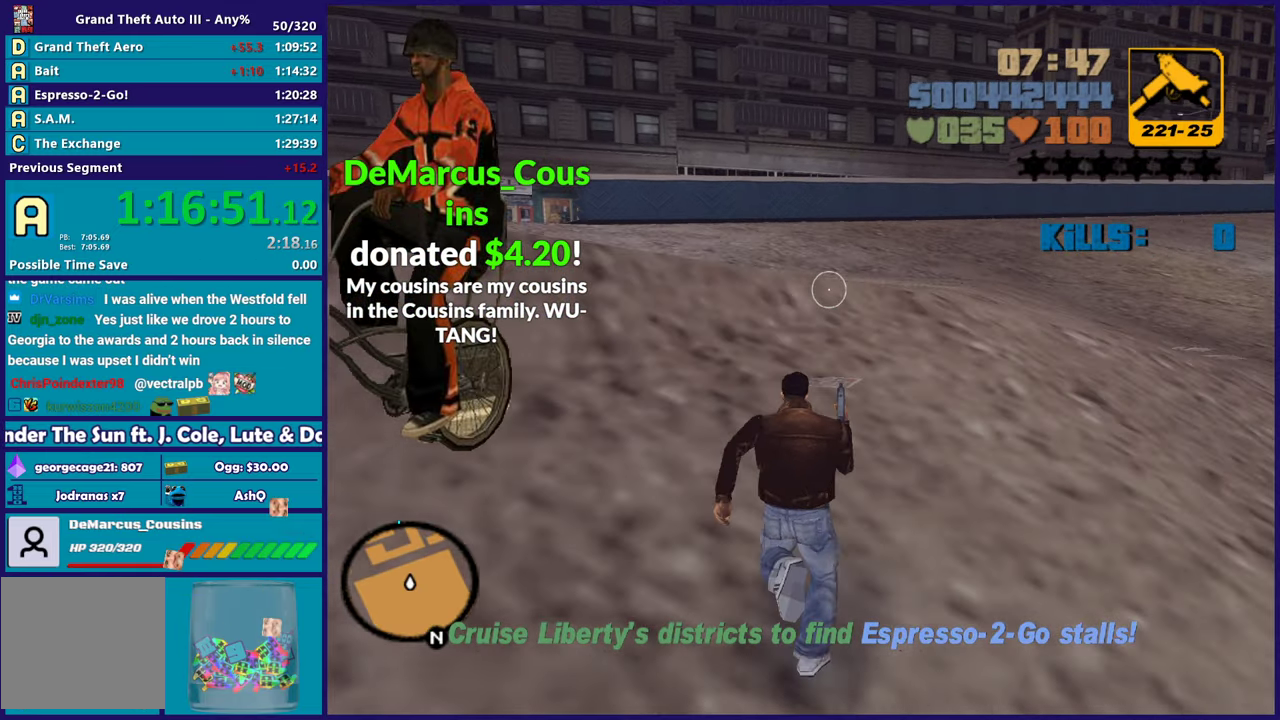
{"buttons": [], "left_stick": "up", "right_stick": "center", "events": [[33, "A", "up"], [117, "A", "down"], [217, "A", "up"], [300, "A", "down"], [417, "A", "up"], [417, "left_stick", "up"]]}
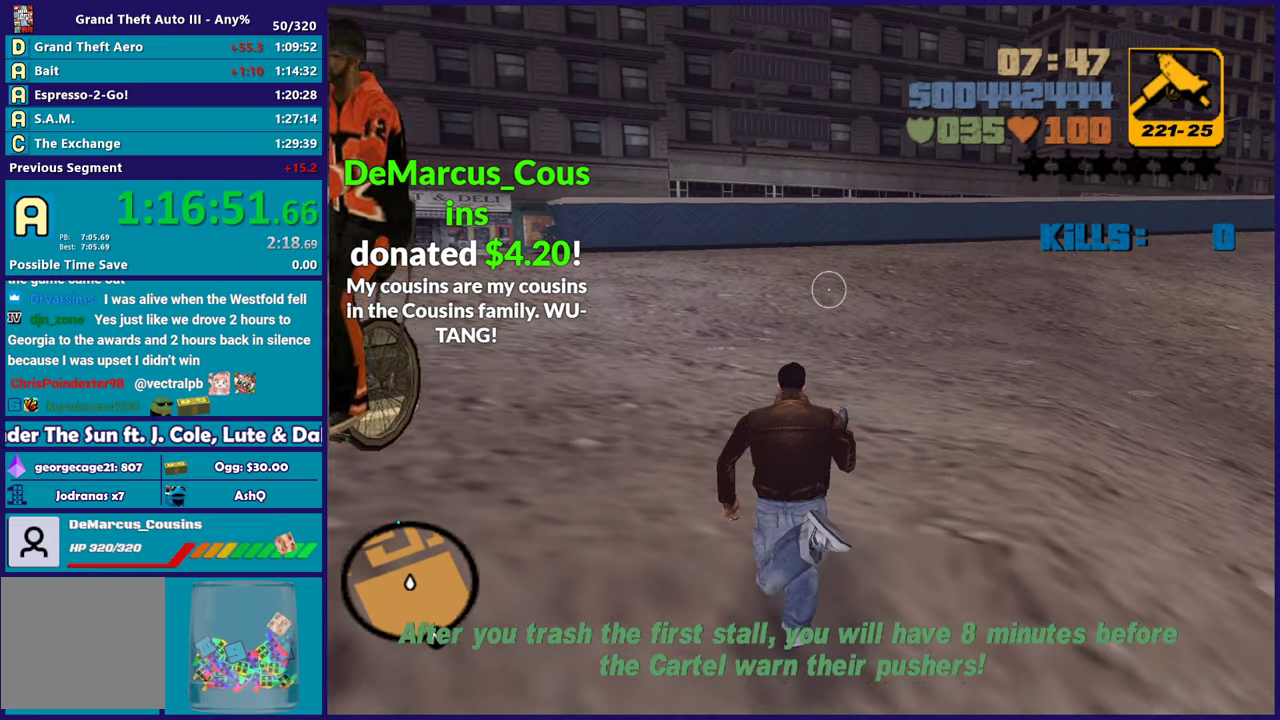
{"buttons": [], "left_stick": "up-right", "right_stick": "center", "events": [[17, "right_stick", "down-left"], [117, "right_stick", "left"], [133, "HOME", "down"], [183, "START", "down"], [200, "HOME", "up"], [250, "START", "up"], [250, "left_stick", "up-right"], [283, "DPAD_RIGHT", "down"], [300, "right_stick", "center"], [333, "DPAD_DOWN", "down"], [367, "A", "down"], [367, "DPAD_RIGHT", "up"], [400, "DPAD_DOWN", "up"], [500, "A", "up"]]}
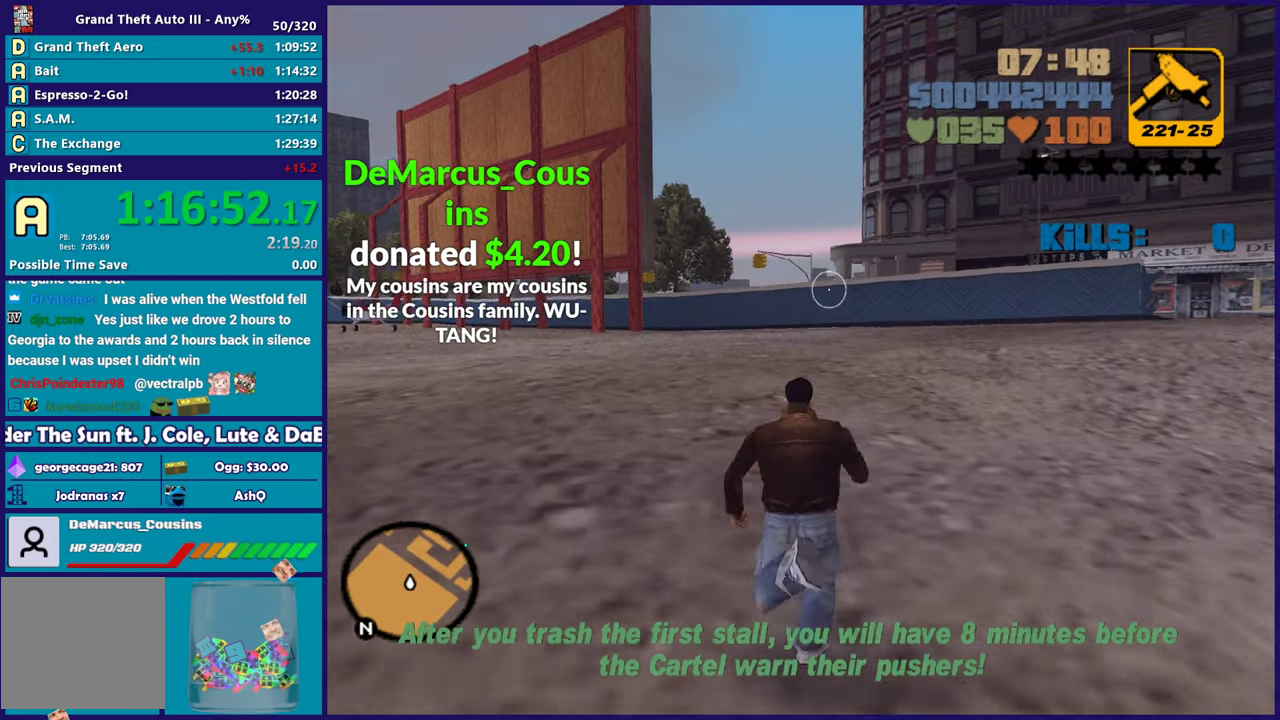
{"buttons": ["A"], "left_stick": "up", "right_stick": "center", "events": [[50, "left_stick", "up"], [83, "A", "down"], [217, "A", "up"], [283, "A", "down"], [417, "A", "up"], [500, "A", "down"]]}